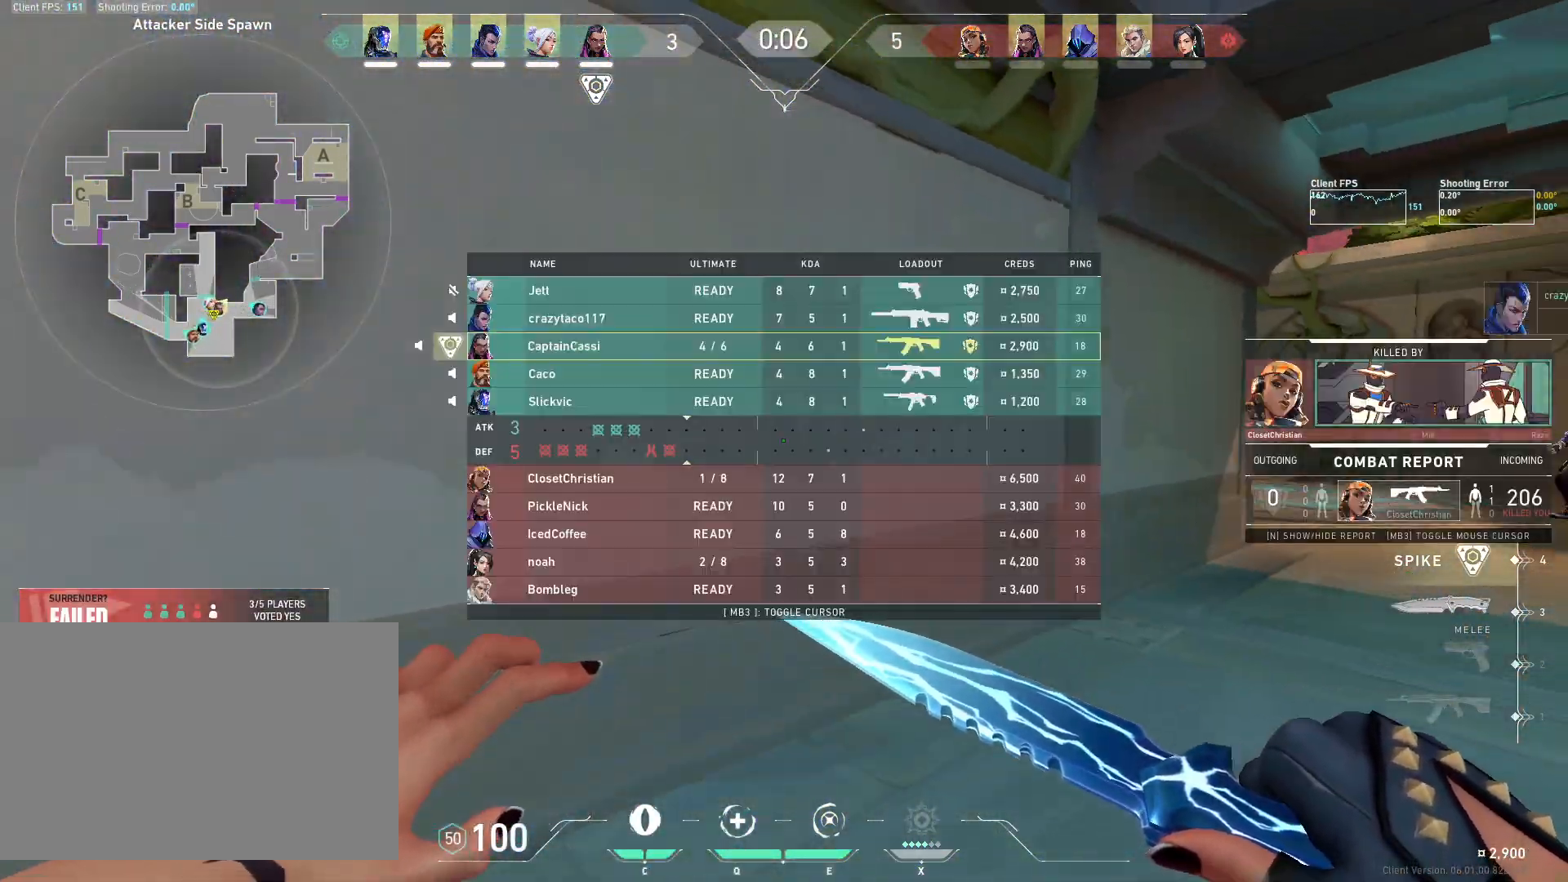
Gameplay with keyboard and mouse; each line is a JSON object with the keys and mouse buttons held at the frame after it. "events" lists presses ("down") and releases ("up") of "4", "a", "c", "ctrl", "d", "e", "q", "r", "s", "shift", "space", "w", "x", "z", "mouse_left", "mouse_wheel", "mouse_right", "mouse_mb4" and "mouse_mb5" between this image and that frame as [ms after this image, input, new state], when the widget could be followed in between. "mouse_left", "mouse_wheel", "mouse_right", "mouse_mb4", "mouse_mb5" = the "left", "wheel", "right", "mb4", "mb5" buttons of the "mouse" list. No other keys are recorded. "wheel" means that the mouse wheel is clicked or scrolled. Mouse movement is not recorded.
{"keys": ["d", "w"], "mouse": [], "events": [[183, "space", "down"], [433, "space", "up"]]}
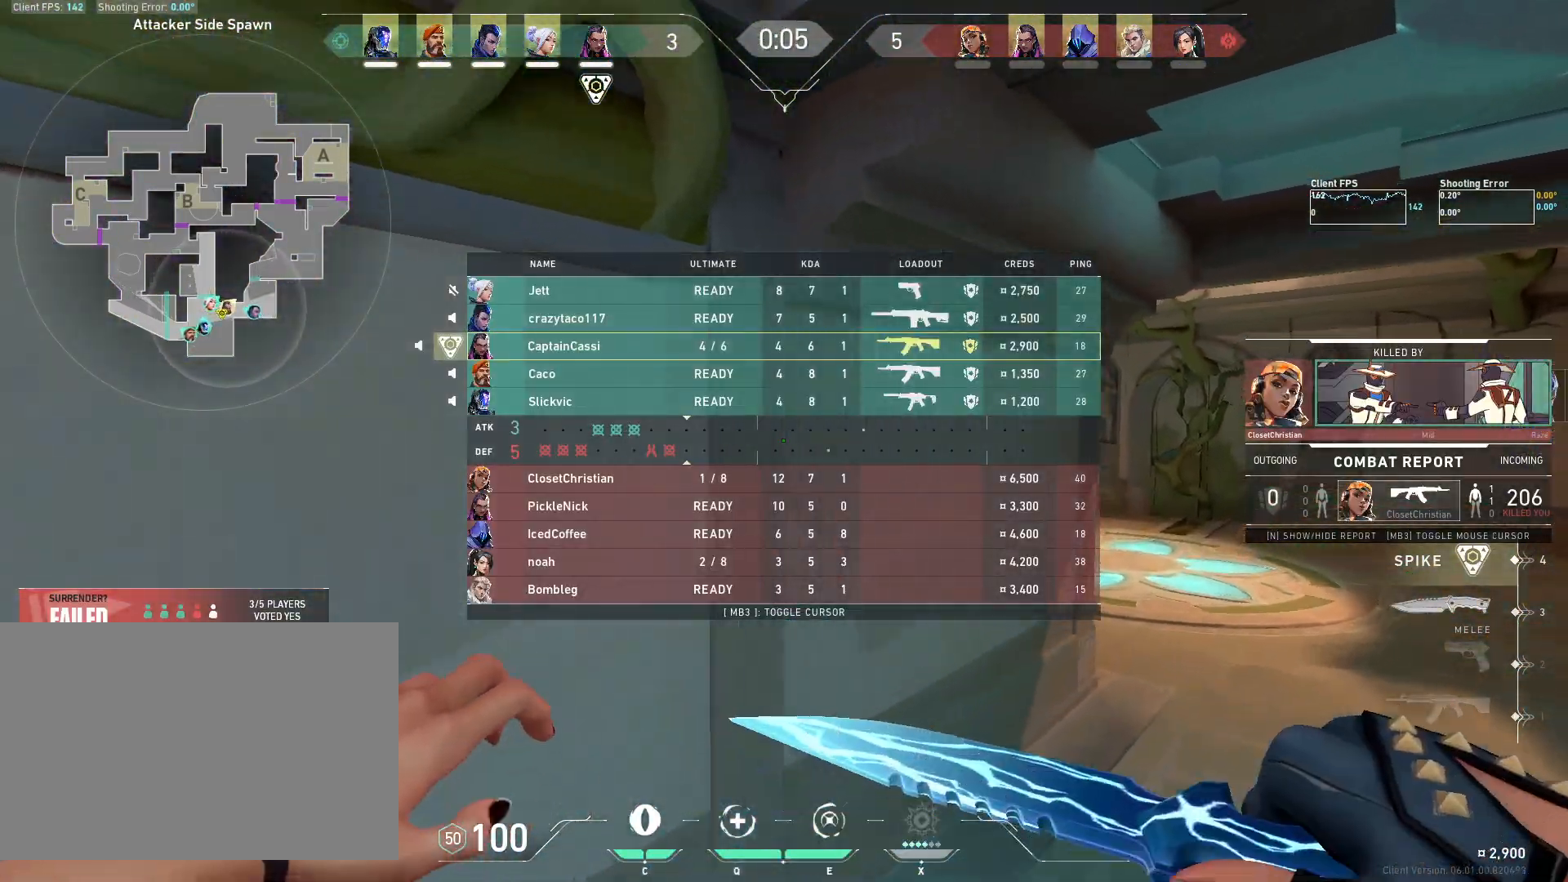
{"keys": ["d", "s"], "mouse": [], "events": [[183, "w", "up"], [433, "s", "down"]]}
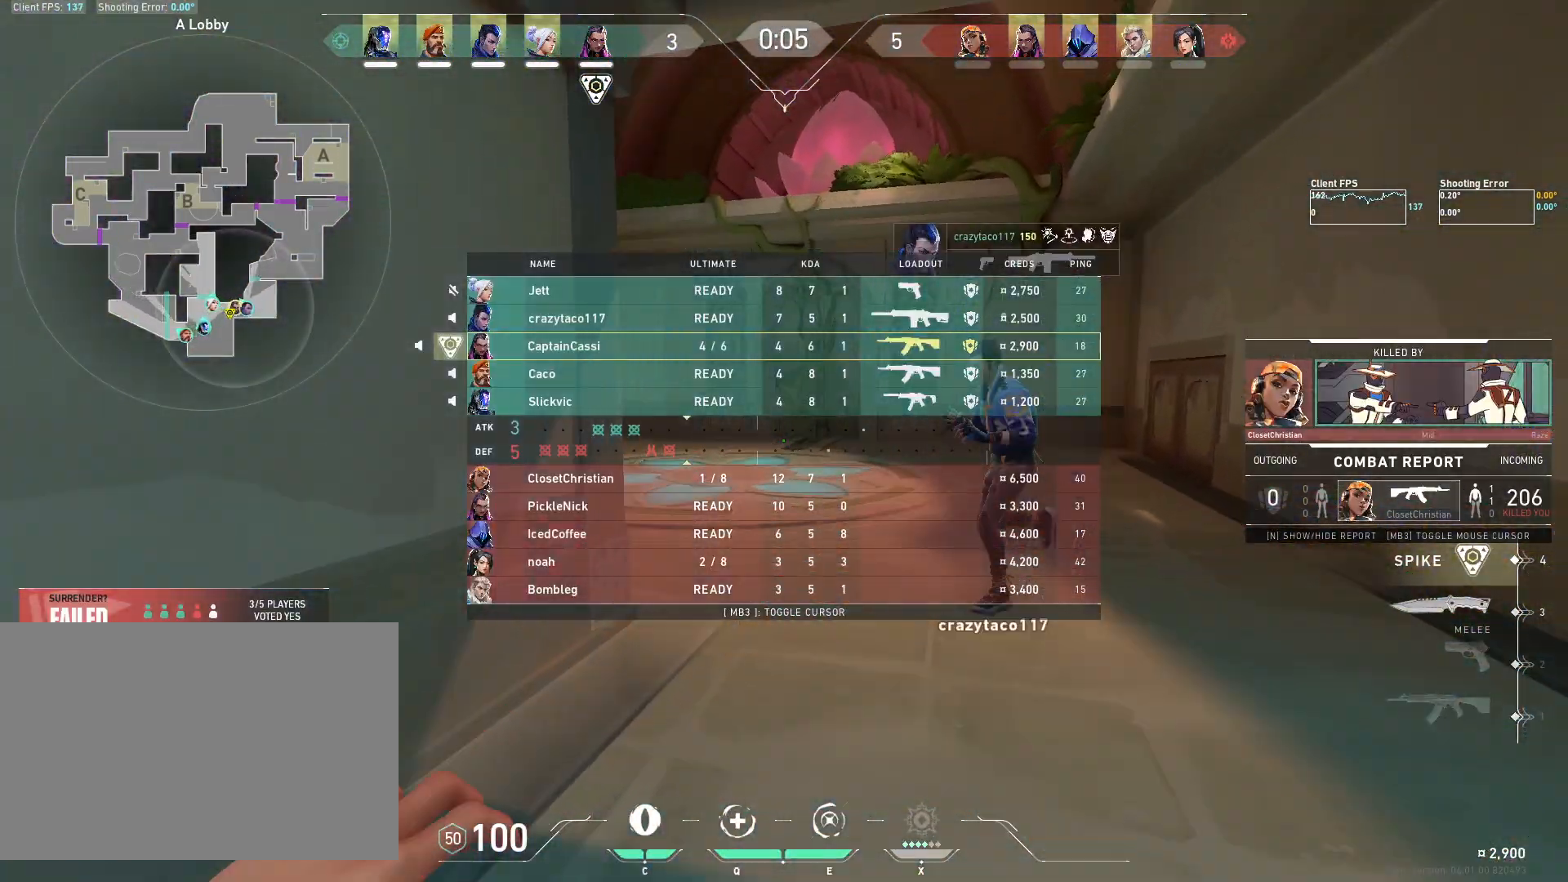
{"keys": ["d", "w"], "mouse": [], "events": [[333, "s", "up"], [483, "w", "down"]]}
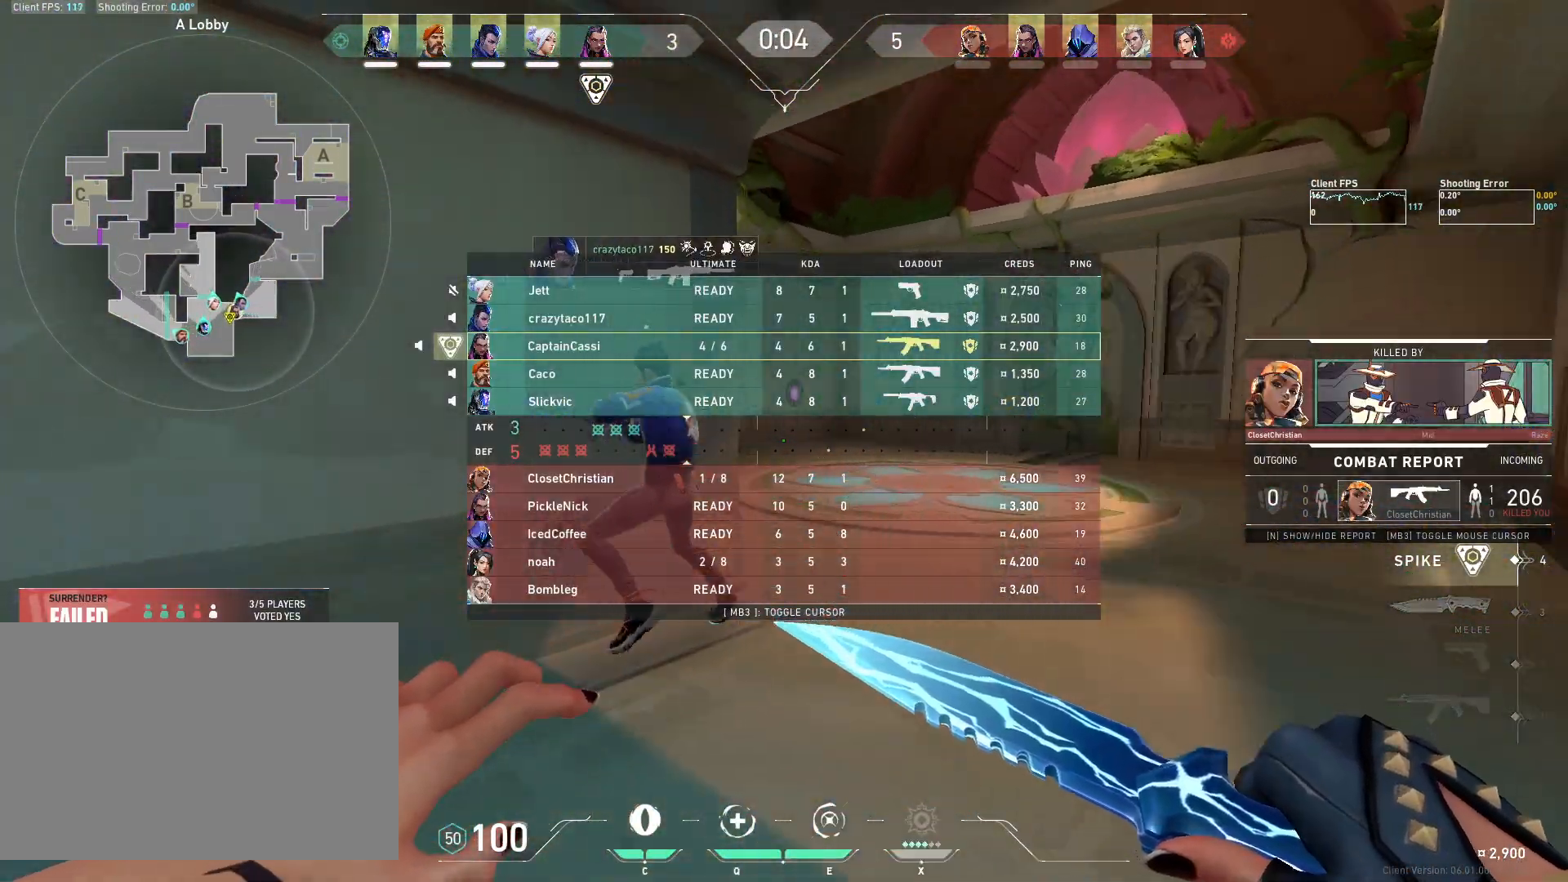
{"keys": [], "mouse": [], "events": [[383, "d", "up"], [450, "w", "up"]]}
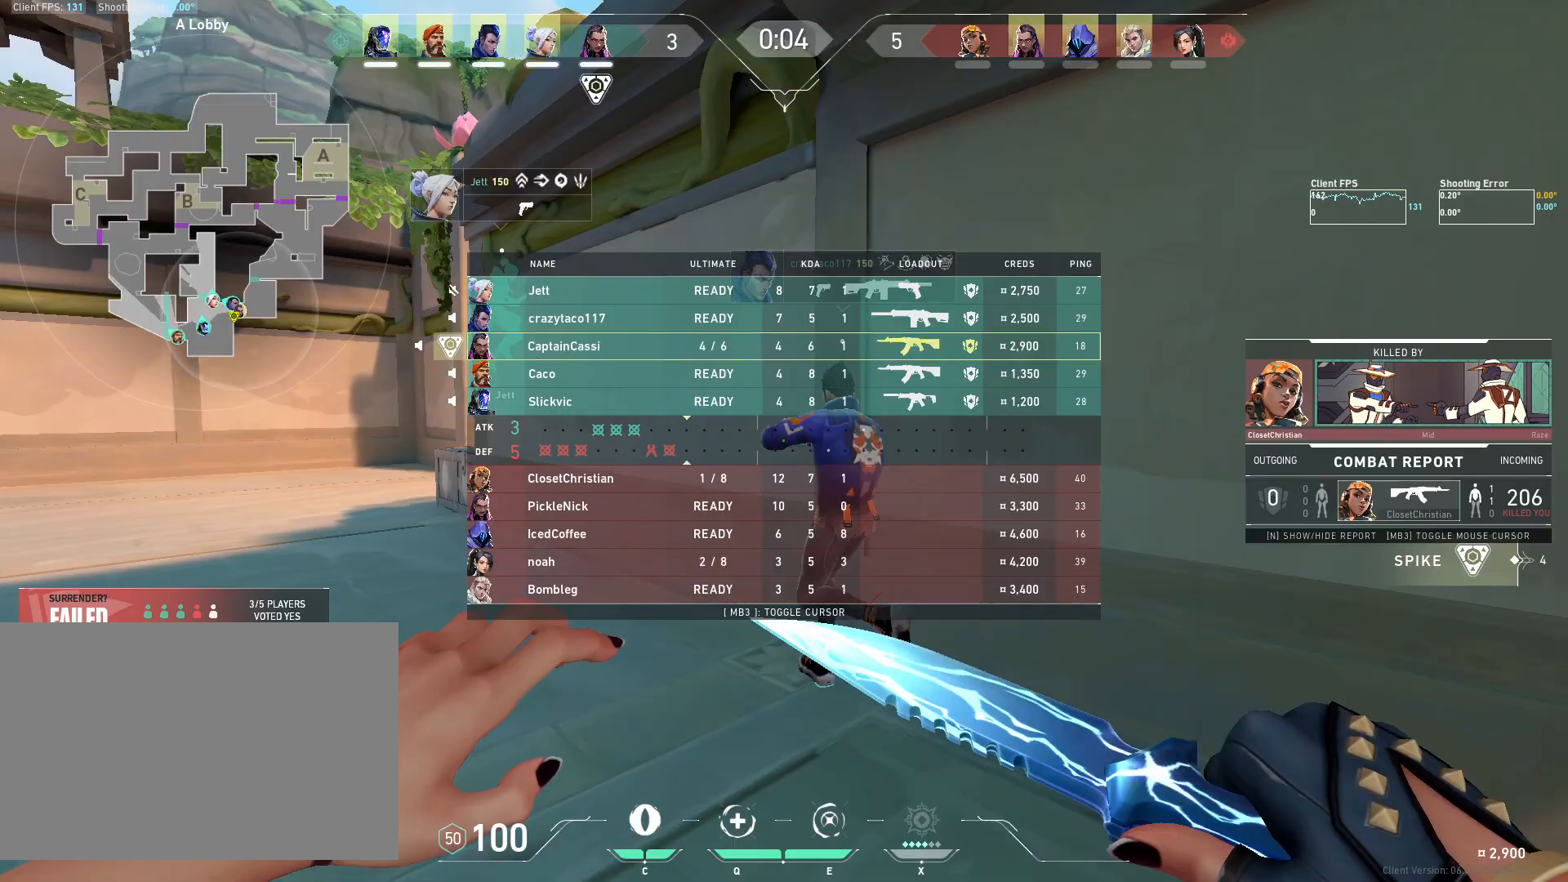
{"keys": ["w"], "mouse": [], "events": [[67, "d", "down"], [267, "w", "down"], [283, "d", "up"]]}